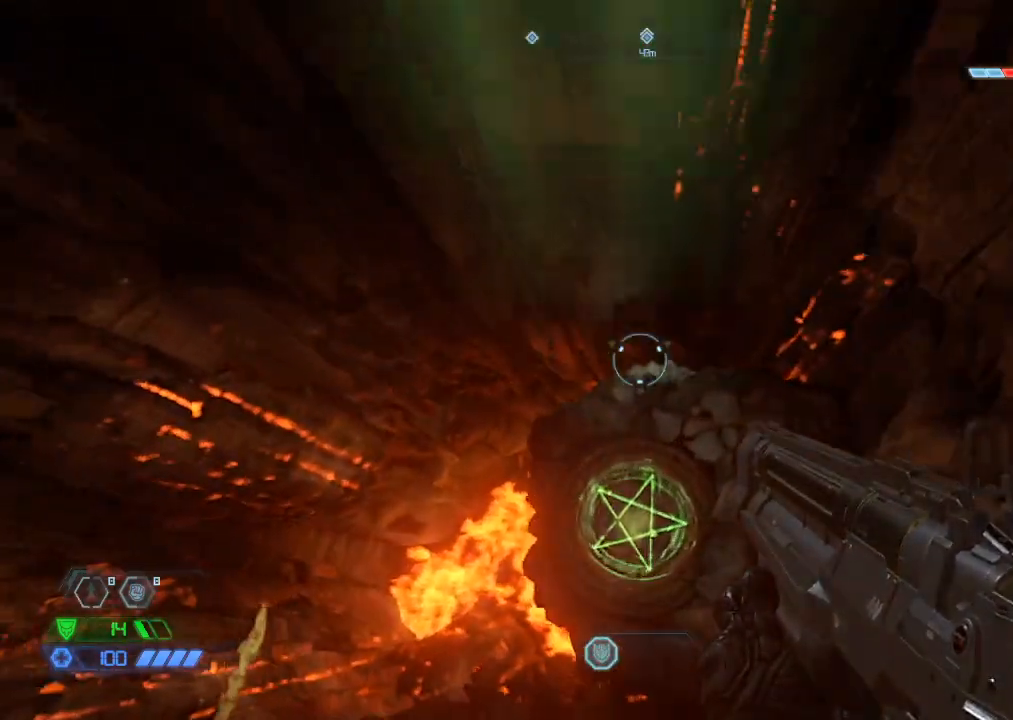
Gameplay with keyboard and mouse; each line is a JSON object with the keys and mouse buttons held at the frame after it. "events" lists presses ("down") and releases ("up") of "1", "2", "3", "4", "5", "a", "b", "c", "ctrl", "d", "e", "f", "g", "q", "r", "s", "shift", "space", "tab", "v", "w", "x", "z", "mouse_left", "mouse_middle", "mouse_right", "mouse_mb4", "mouse_mb5", "mouse_wheel_up" and "mouse_wheel_down" between this image and that frame as [ms after this image, input, new state], when the widget could be followed in between. "mouse_left", "mouse_middle", "mouse_right", "mouse_mb4", "mouse_mb5", "mouse_wheel_up", "mouse_wheel_down" = the "left", "middle", "right", "mb4", "mb5", "wheel_up", "wheel_down" buttons of the "mouse" list. No other keys are recorded. Mouse movement is not recorded.
{"keys": ["w"], "mouse": [], "events": [[233, "w", "down"], [333, "w", "up"], [467, "w", "down"]]}
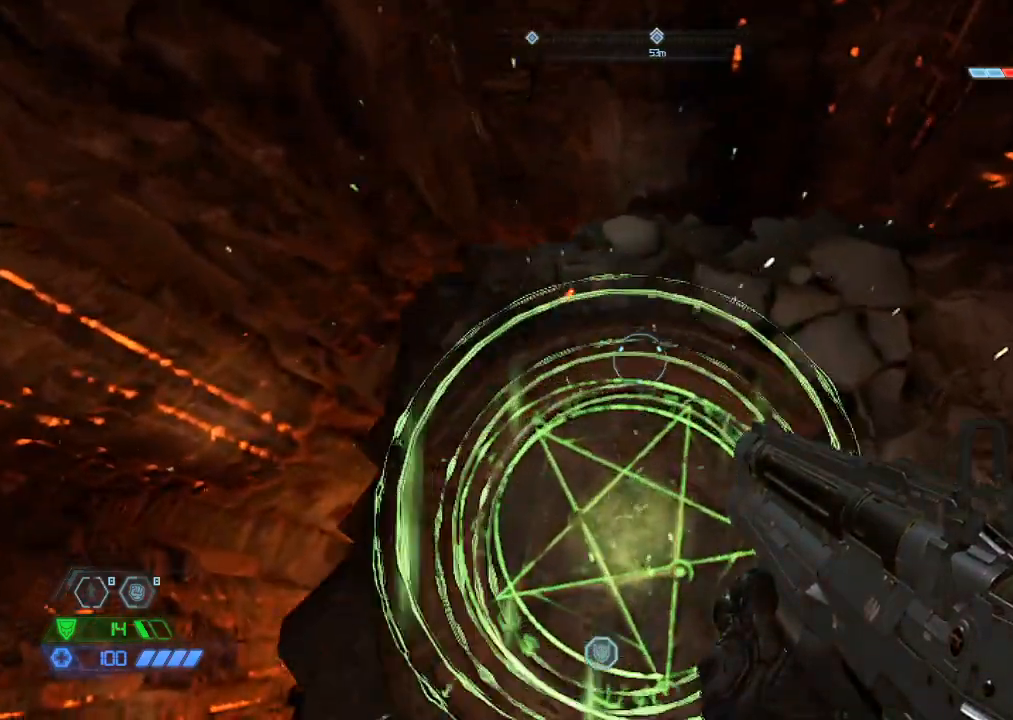
{"keys": ["w"], "mouse": [], "events": [[300, "space", "down"], [400, "space", "up"]]}
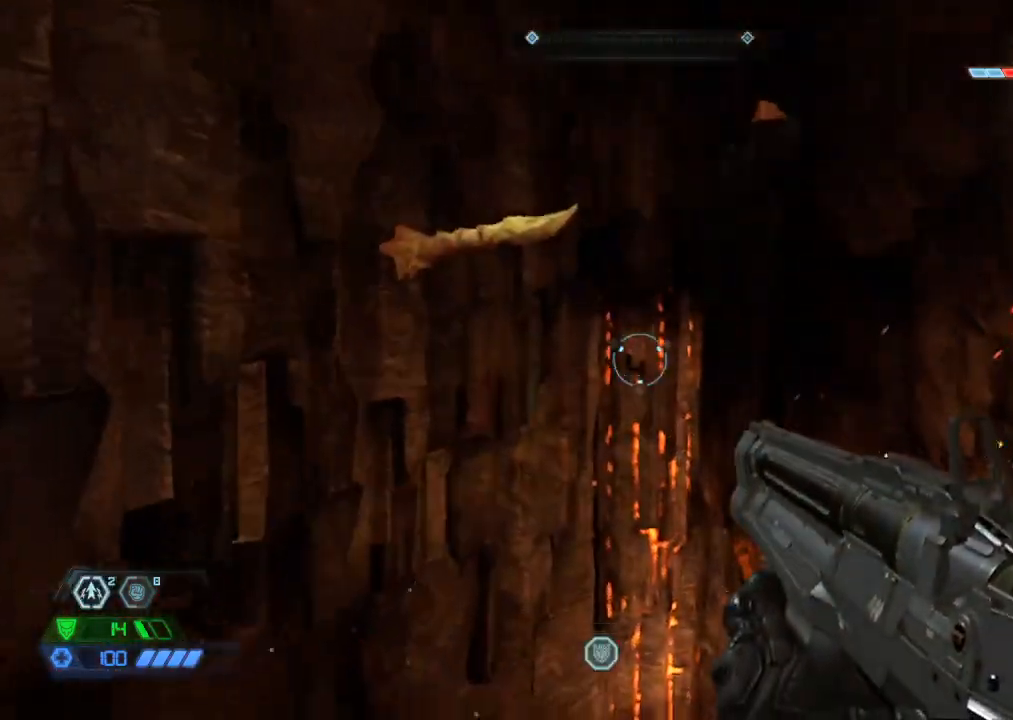
{"keys": ["w"], "mouse": [], "events": [[133, "space", "down"], [217, "space", "up"]]}
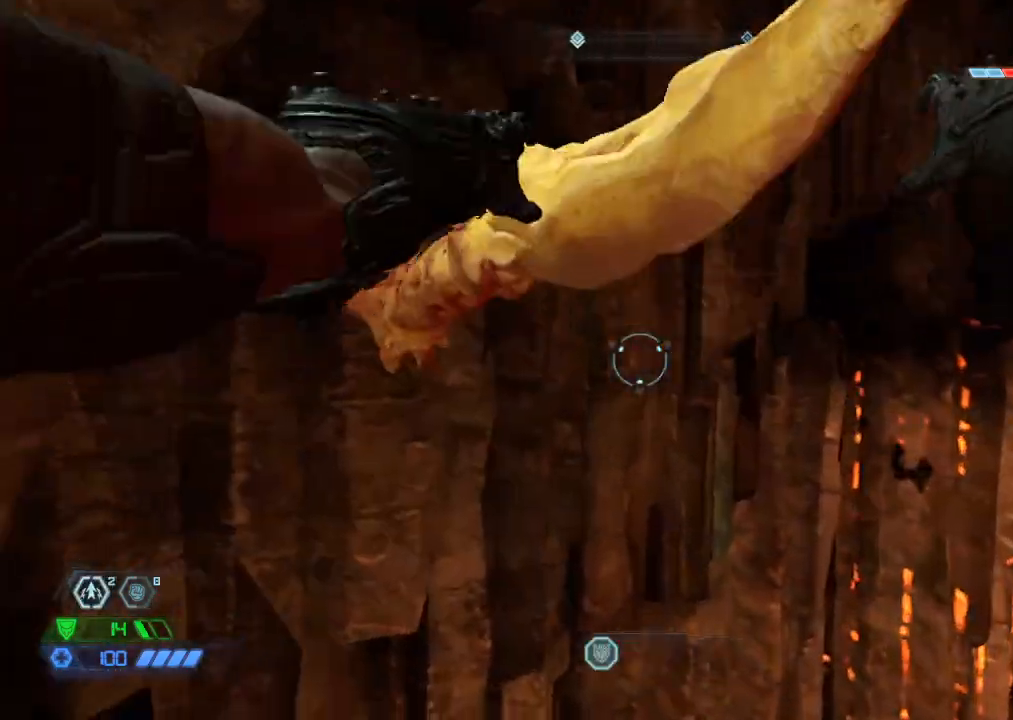
{"keys": ["w"], "mouse": [], "events": []}
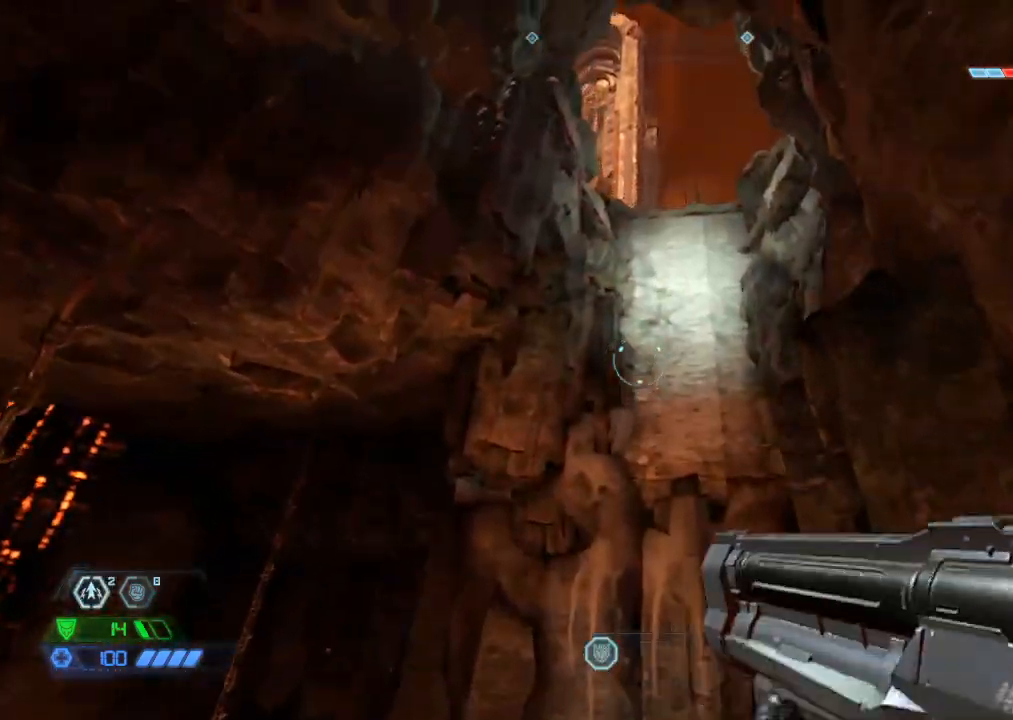
{"keys": ["w"], "mouse": [], "events": []}
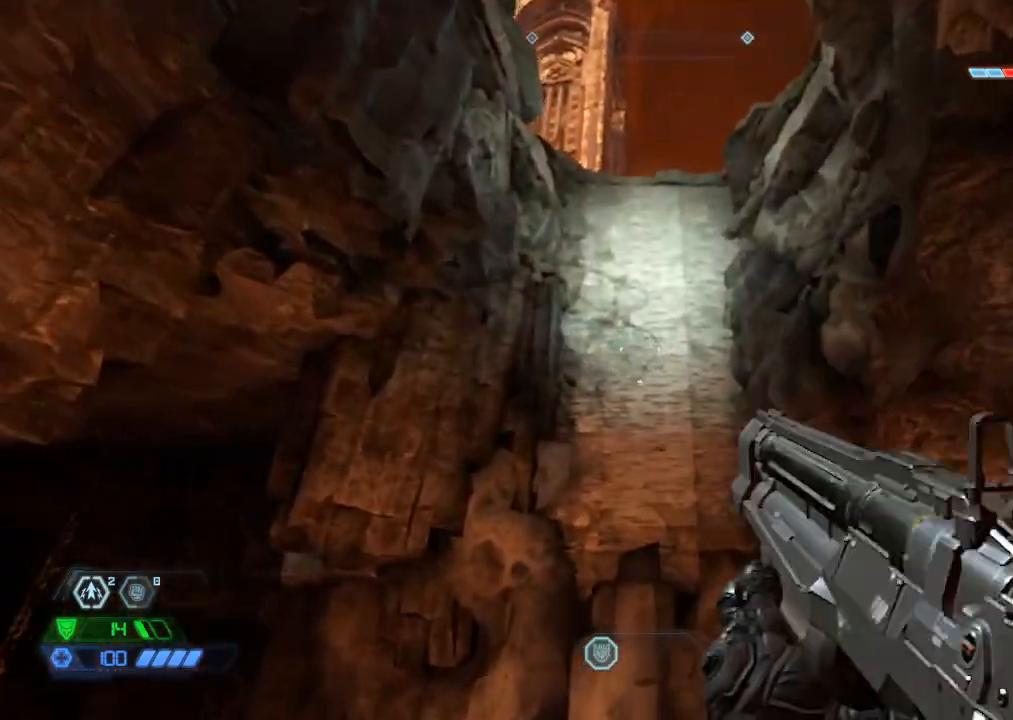
{"keys": ["w"], "mouse": [], "events": [[183, "space", "down"], [317, "space", "up"]]}
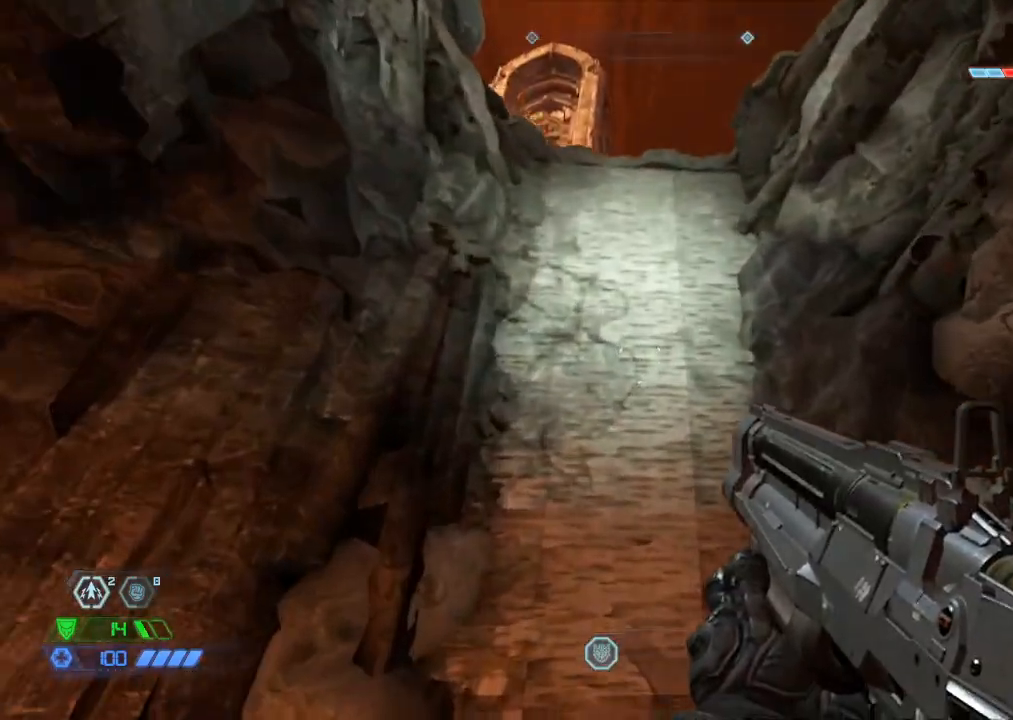
{"keys": ["w"], "mouse": [], "events": [[183, "e", "down"], [233, "e", "up"], [283, "e", "down"], [317, "e", "up"], [367, "e", "down"], [433, "e", "up"]]}
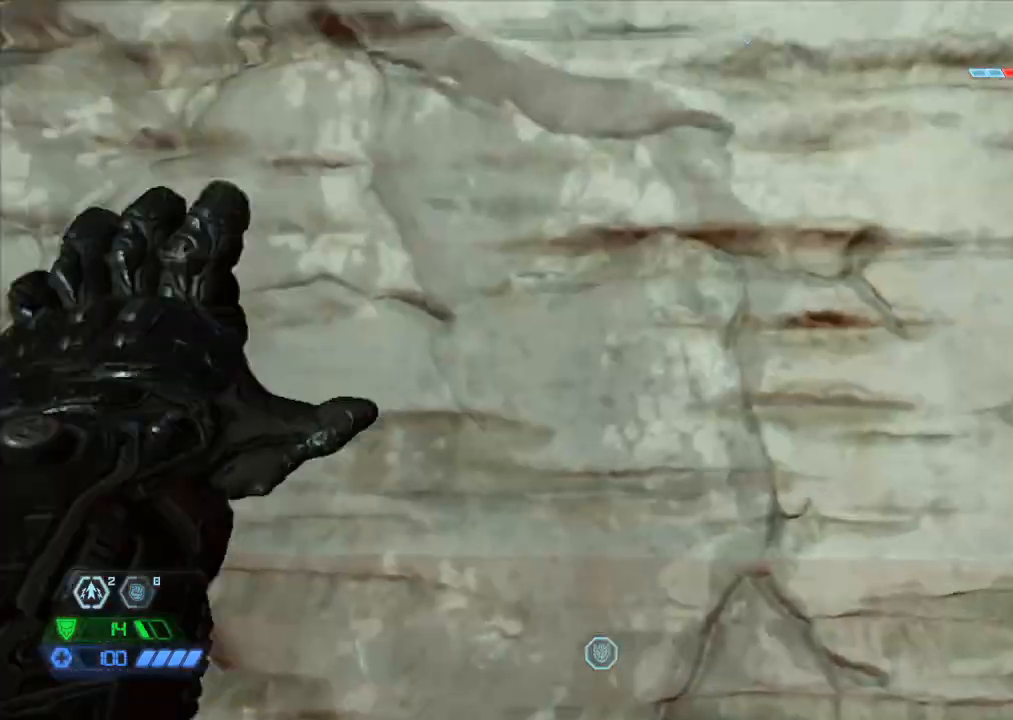
{"keys": ["a", "w"], "mouse": [], "events": [[17, "w", "up"], [200, "space", "down"], [300, "space", "up"], [350, "w", "down"], [483, "a", "down"]]}
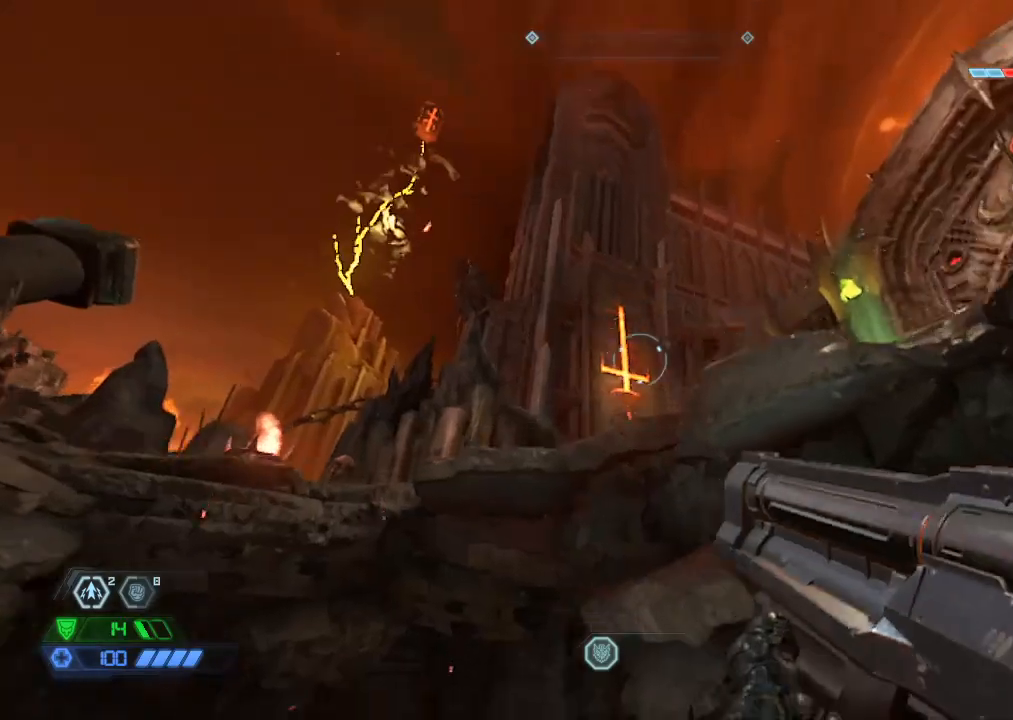
{"keys": ["w"], "mouse": [], "events": [[267, "space", "down"], [367, "space", "up"], [417, "a", "up"]]}
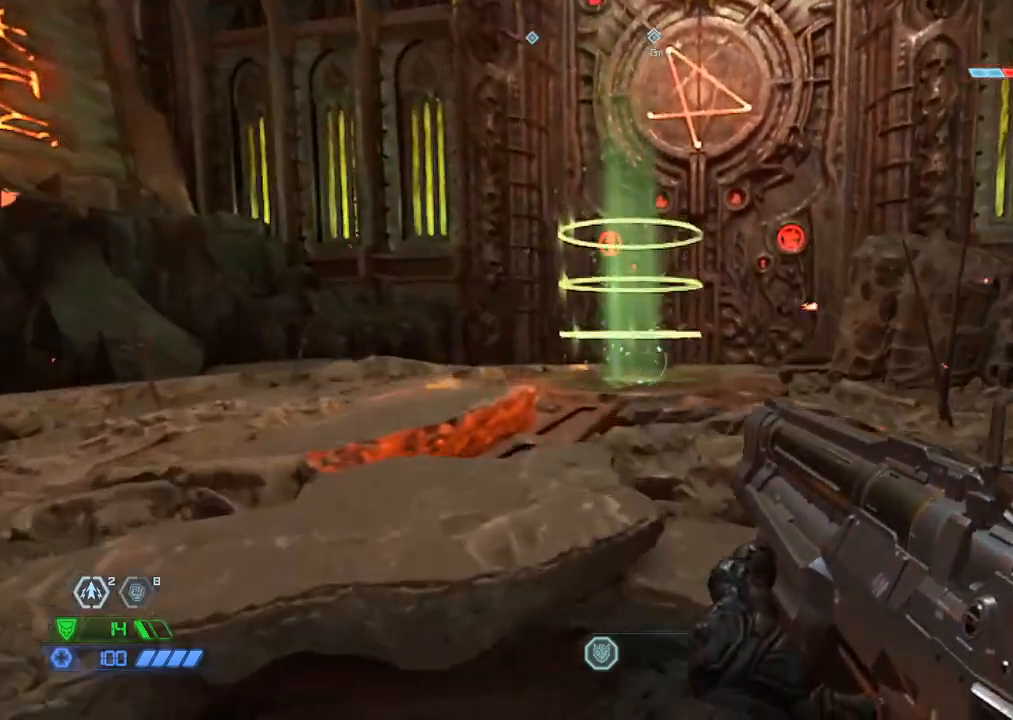
{"keys": ["w"], "mouse": ["mb5"], "events": [[100, "mouse_mb5", "down"]]}
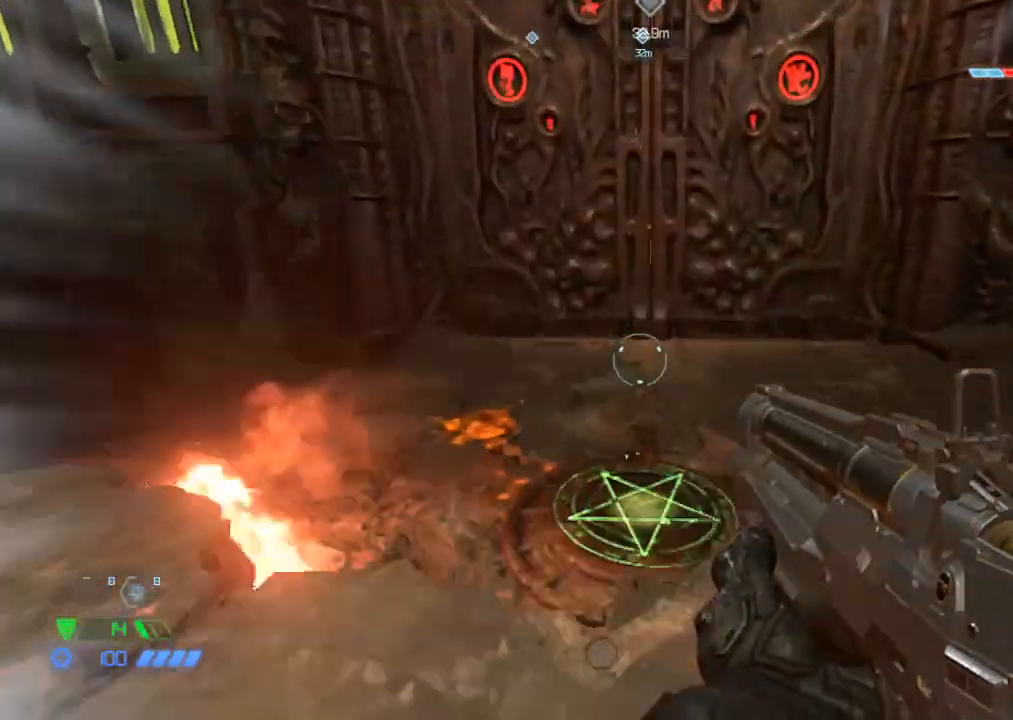
{"keys": ["w"], "mouse": [], "events": [[17, "mouse_mb5", "up"]]}
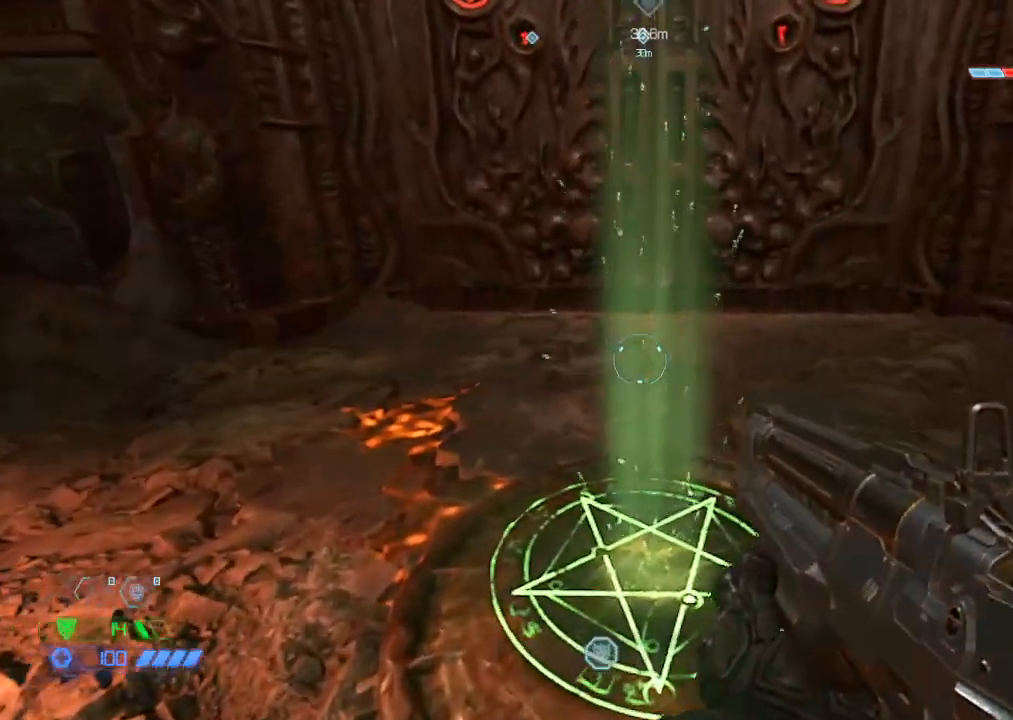
{"keys": ["w"], "mouse": [], "events": []}
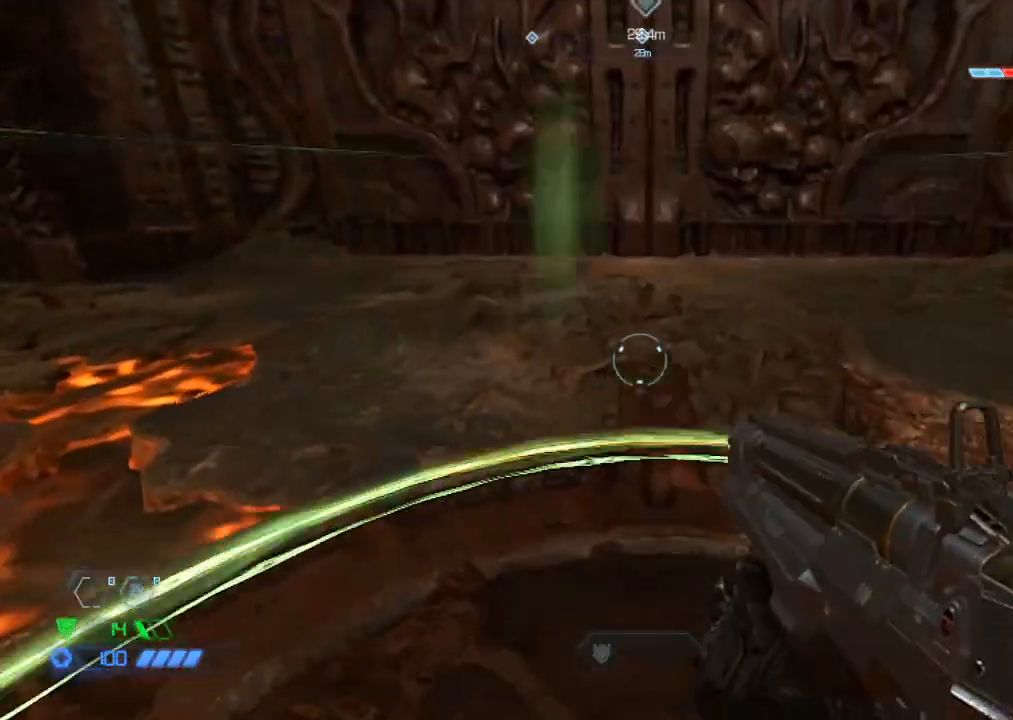
{"keys": ["w"], "mouse": [], "events": []}
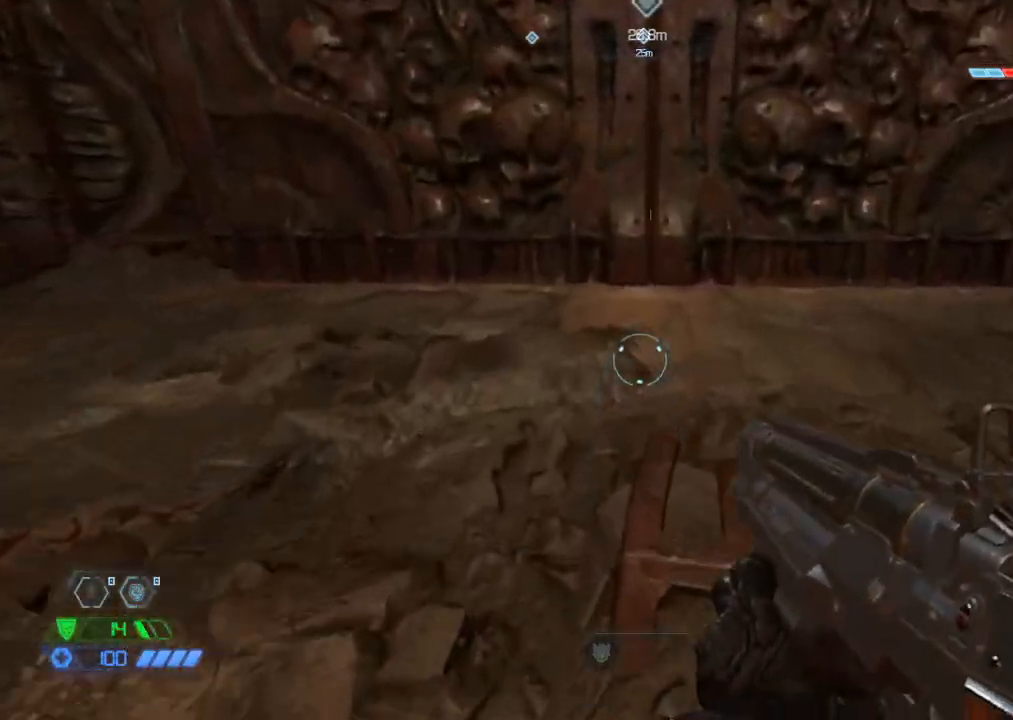
{"keys": ["w"], "mouse": [], "events": []}
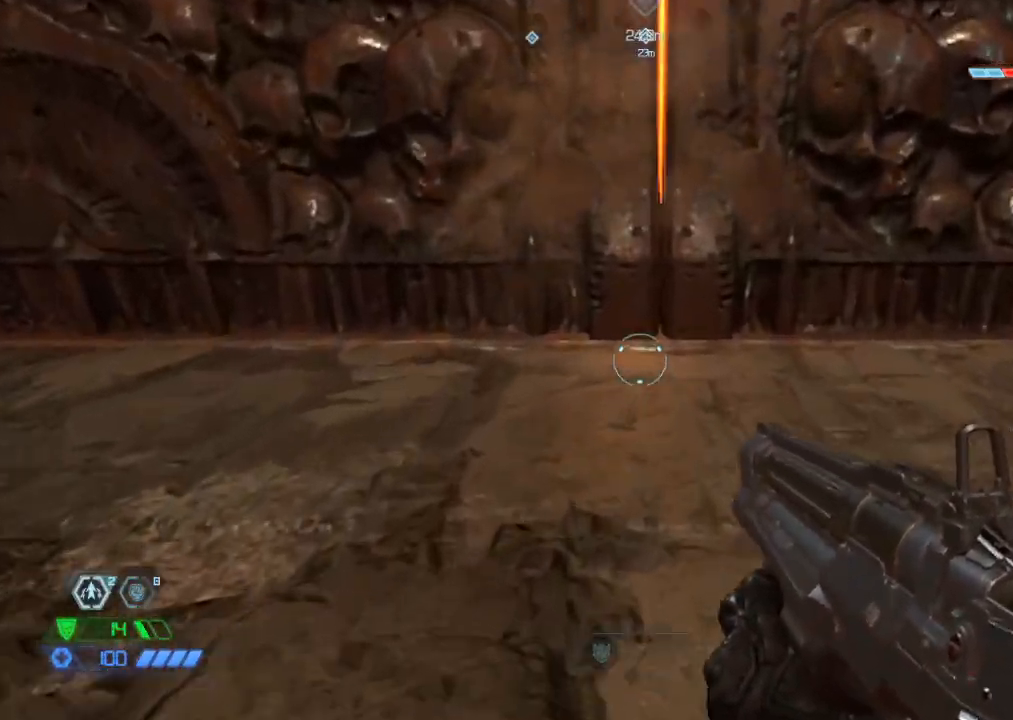
{"keys": ["w"], "mouse": [], "events": []}
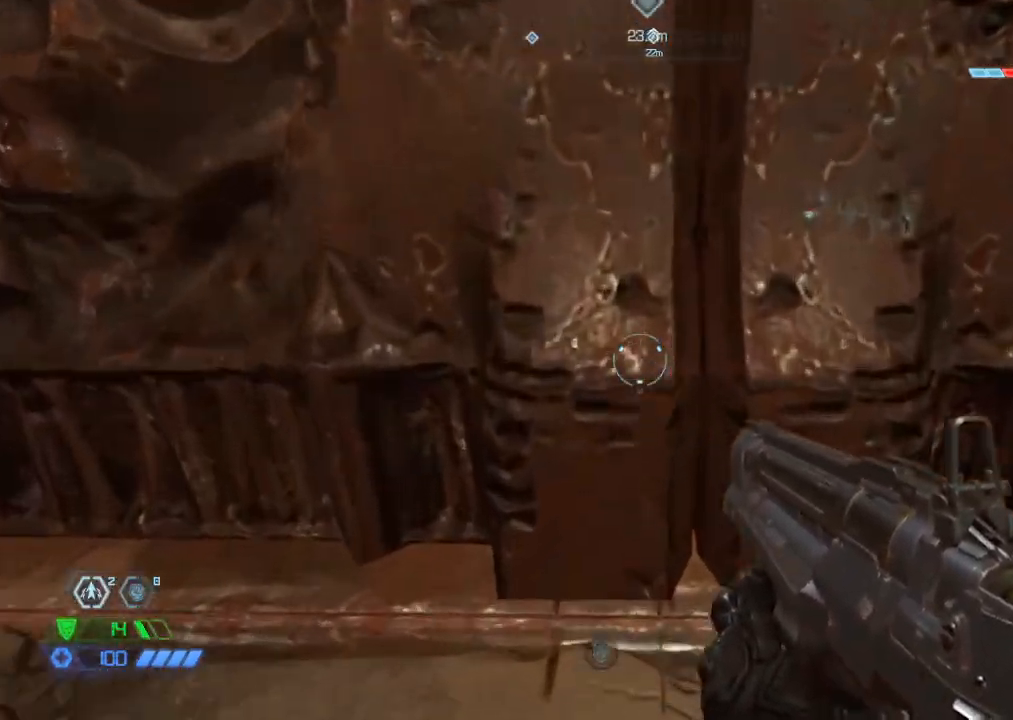
{"keys": [], "mouse": [], "events": [[100, "w", "up"]]}
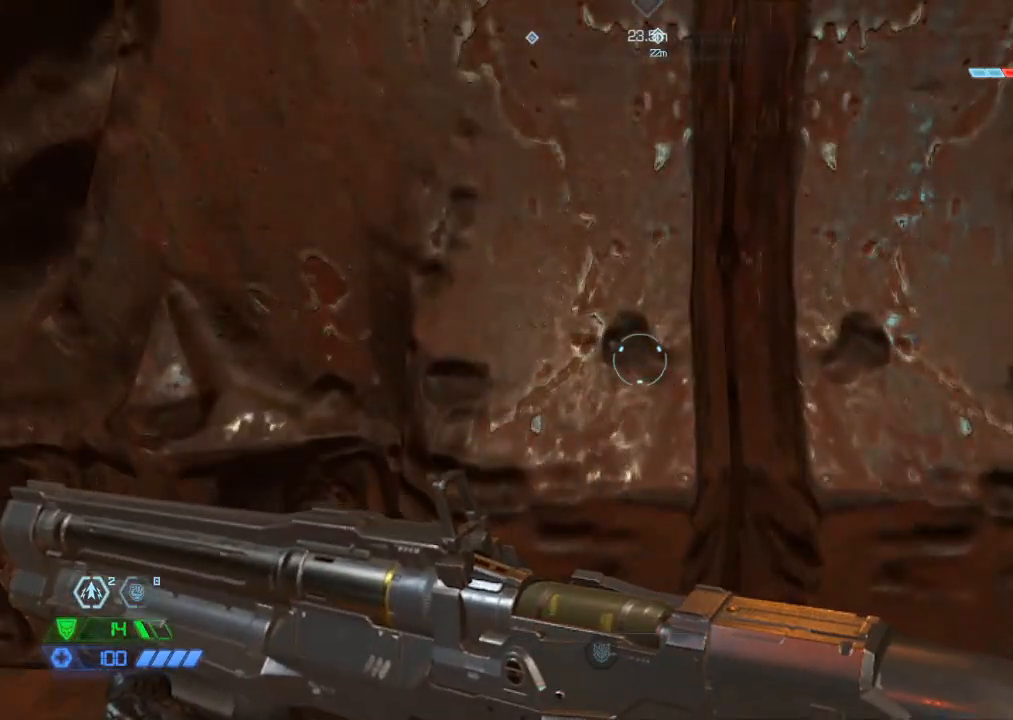
{"keys": [], "mouse": [], "events": []}
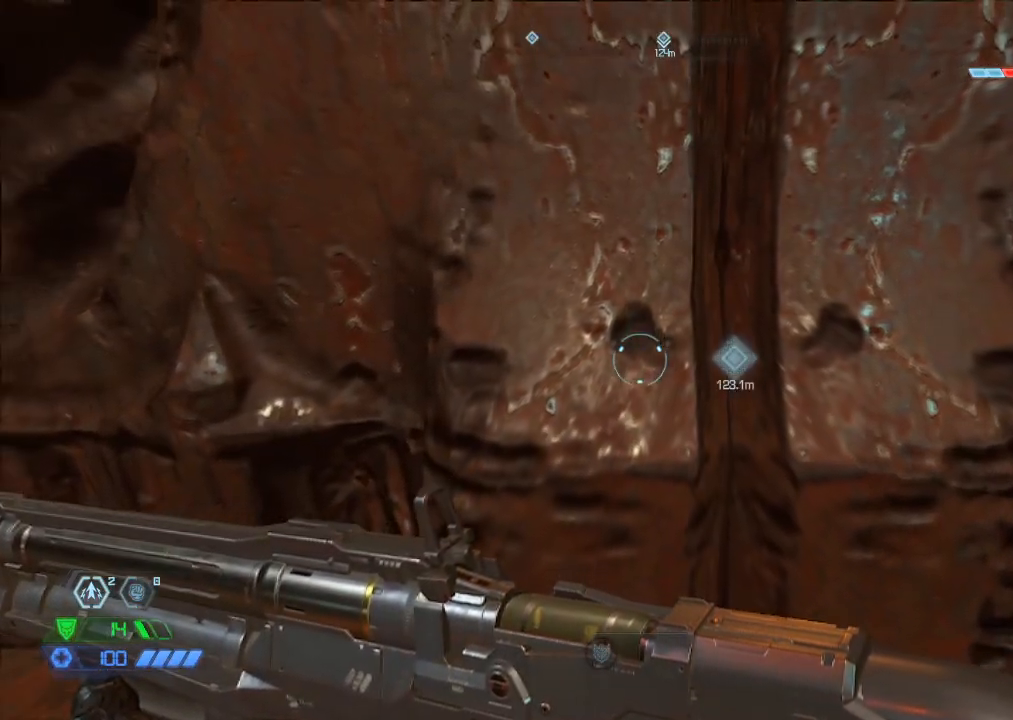
{"keys": [], "mouse": [], "events": []}
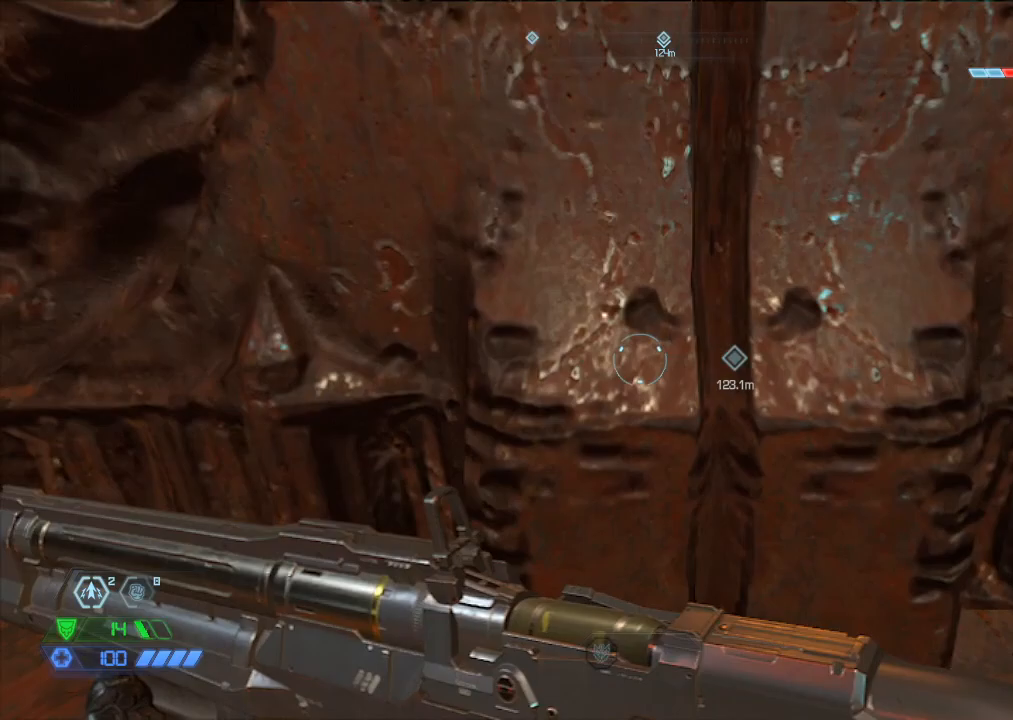
{"keys": [], "mouse": [], "events": []}
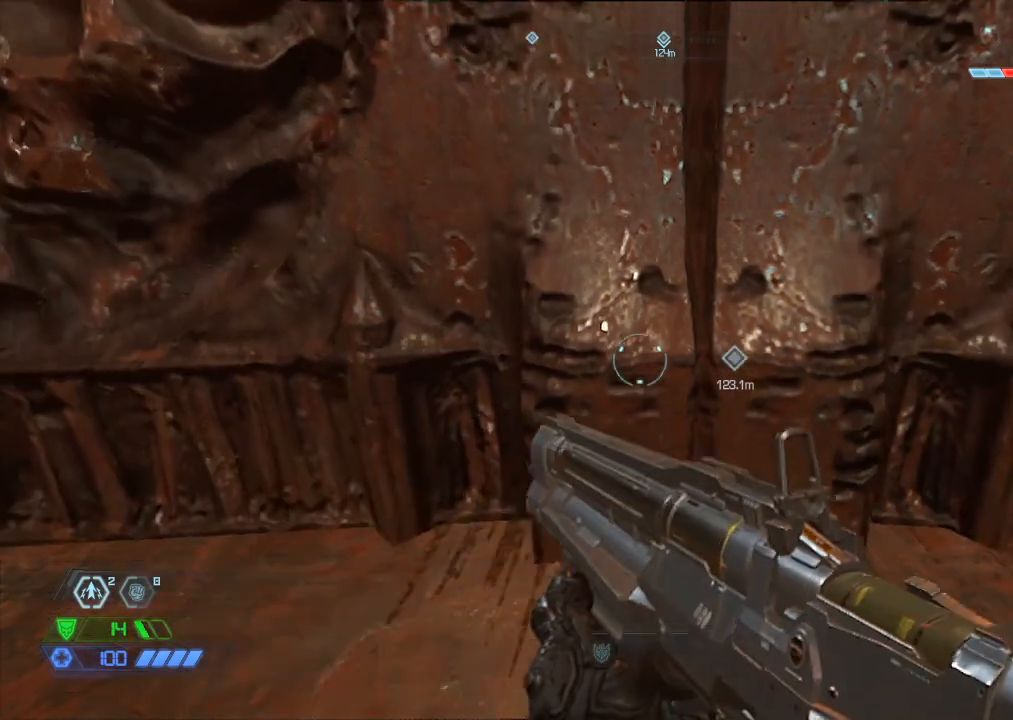
{"keys": [], "mouse": [], "events": []}
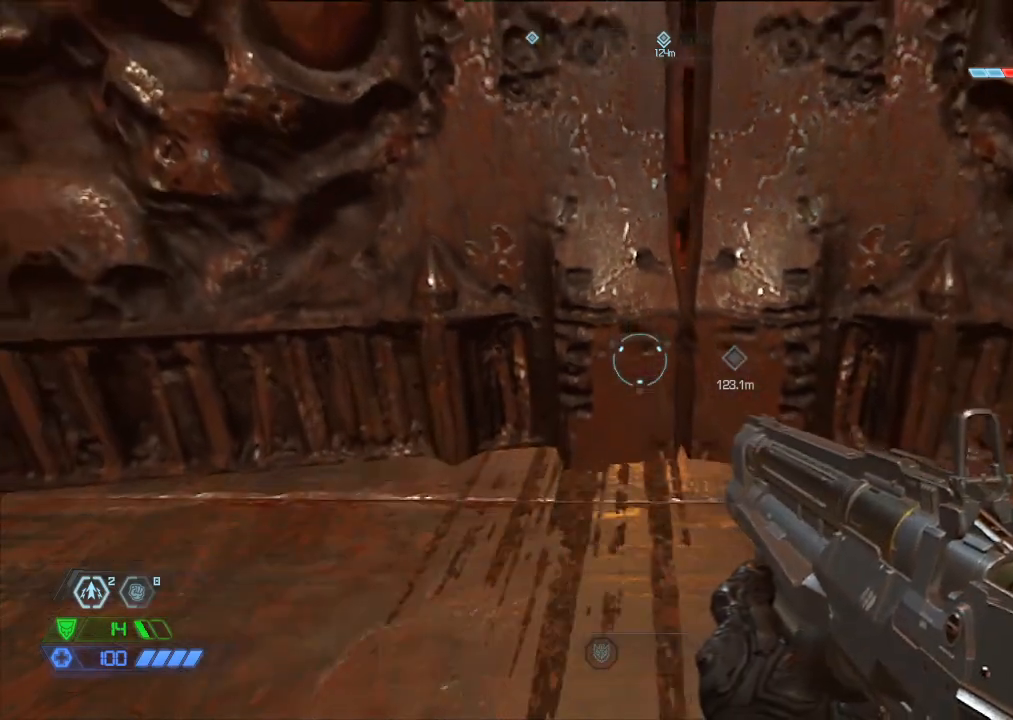
{"keys": [], "mouse": [], "events": []}
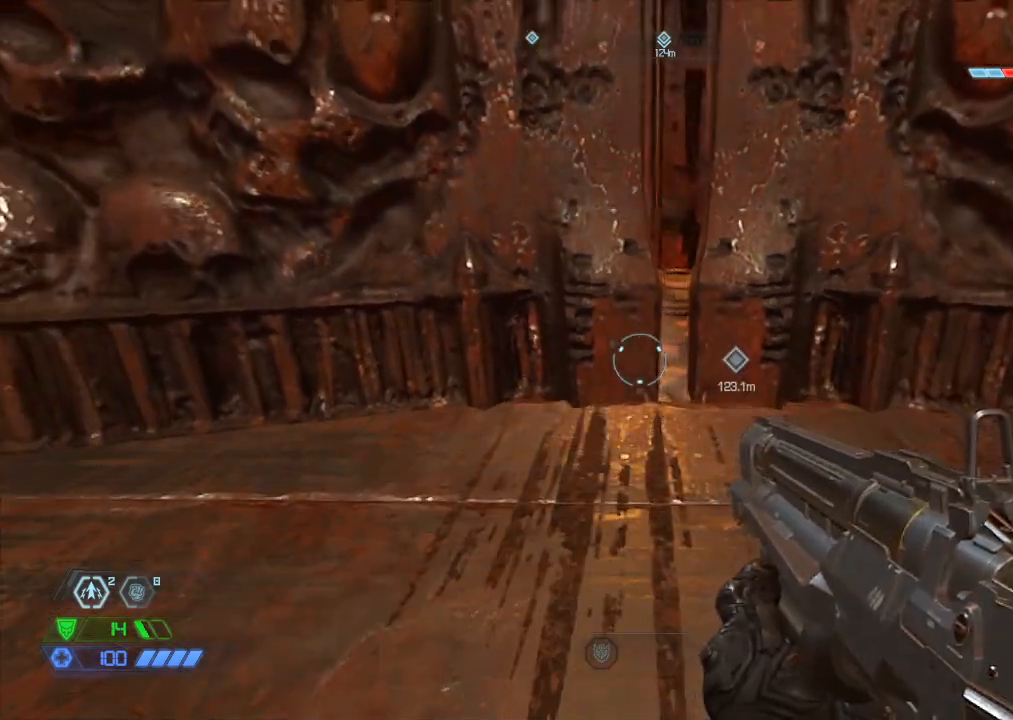
{"keys": ["w"], "mouse": [], "events": [[100, "w", "down"]]}
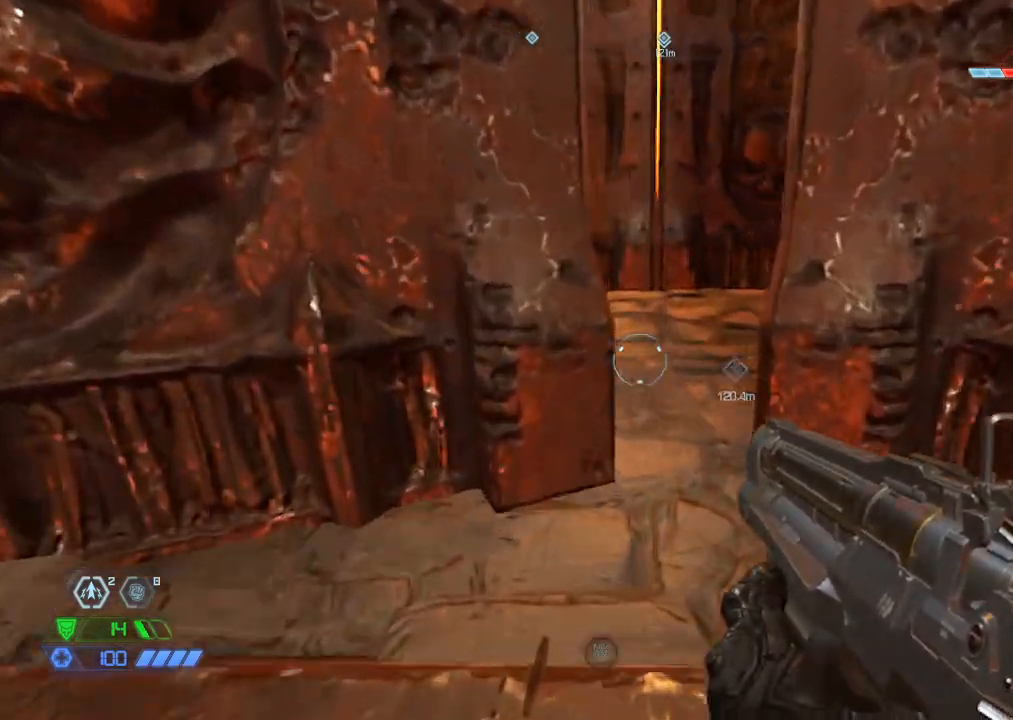
{"keys": ["w"], "mouse": [], "events": [[67, "d", "down"], [100, "d", "up"]]}
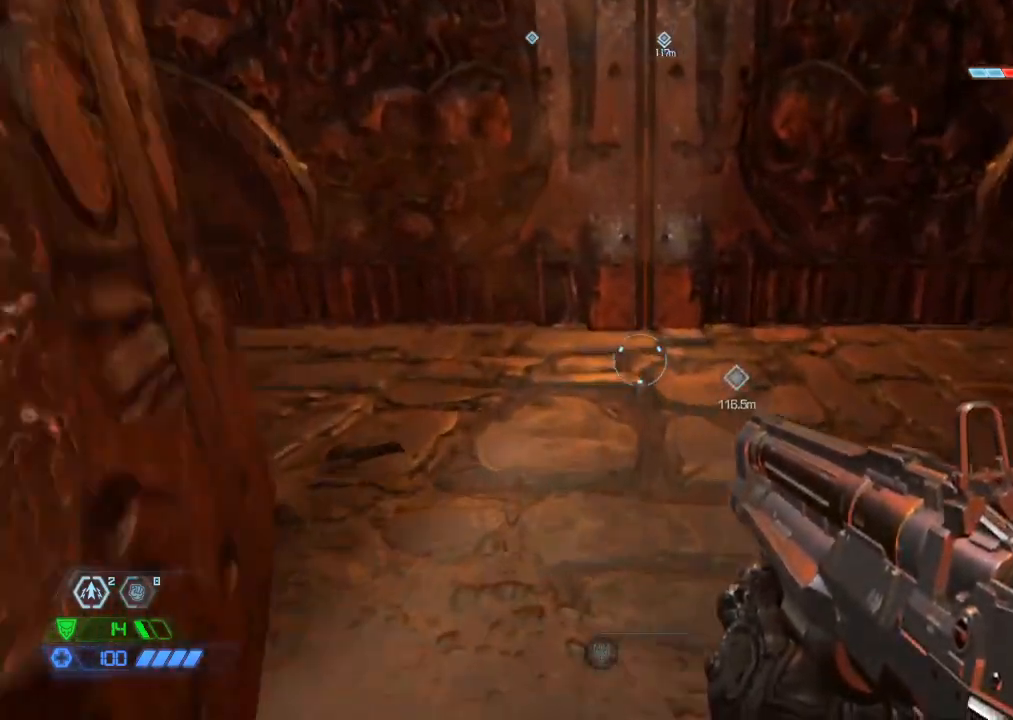
{"keys": [], "mouse": [], "events": [[450, "w", "up"]]}
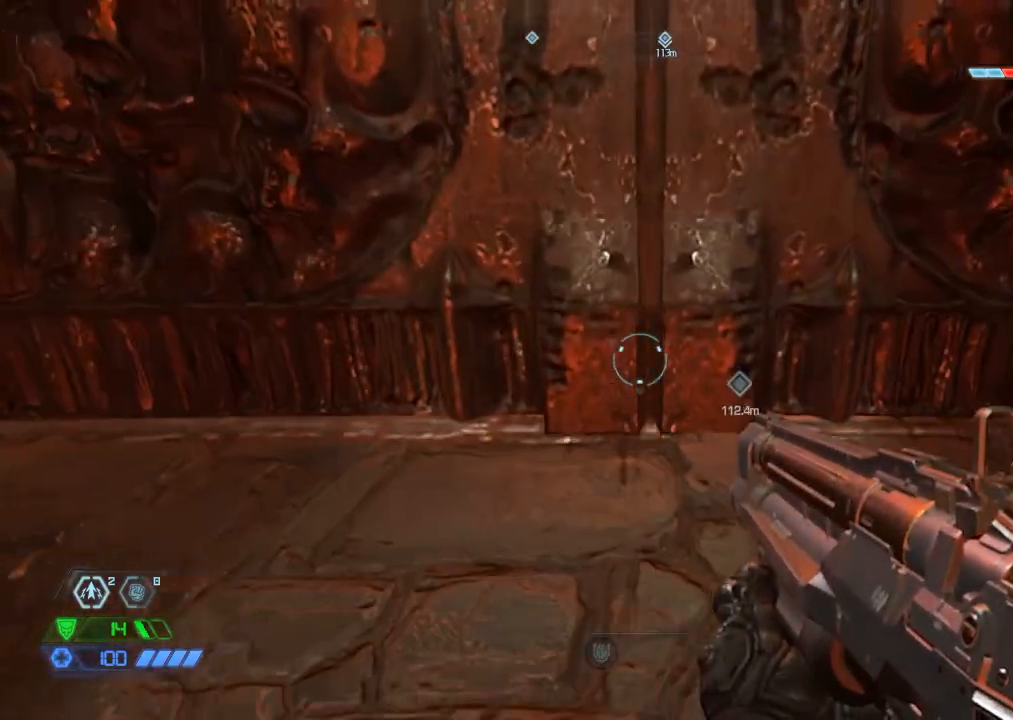
{"keys": [], "mouse": [], "events": []}
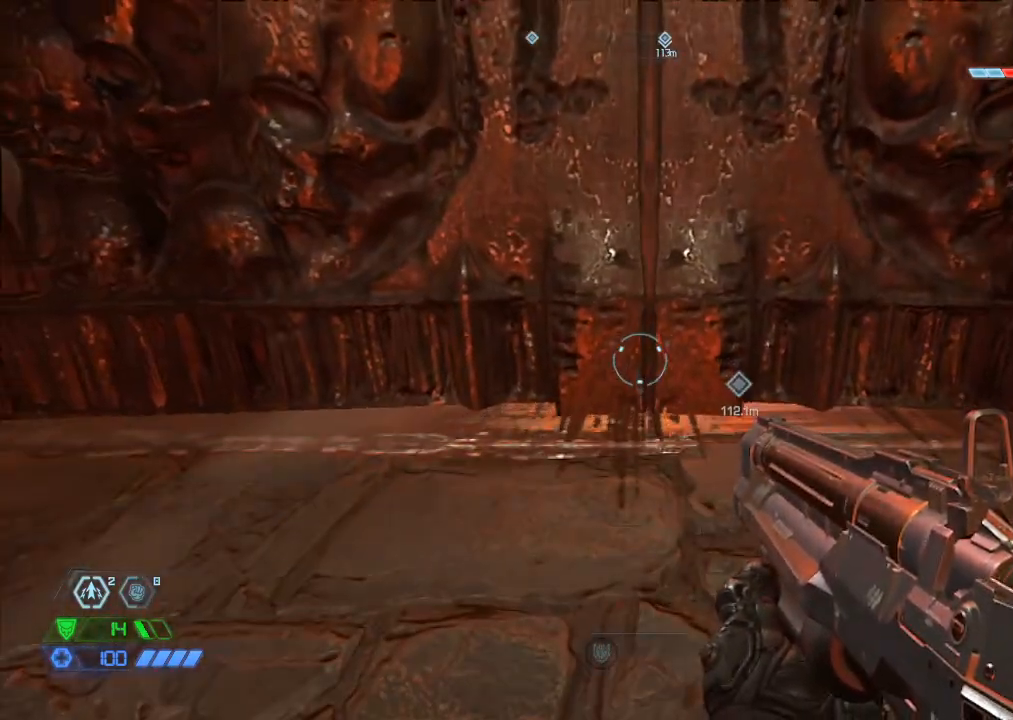
{"keys": ["w"], "mouse": [], "events": [[433, "w", "down"]]}
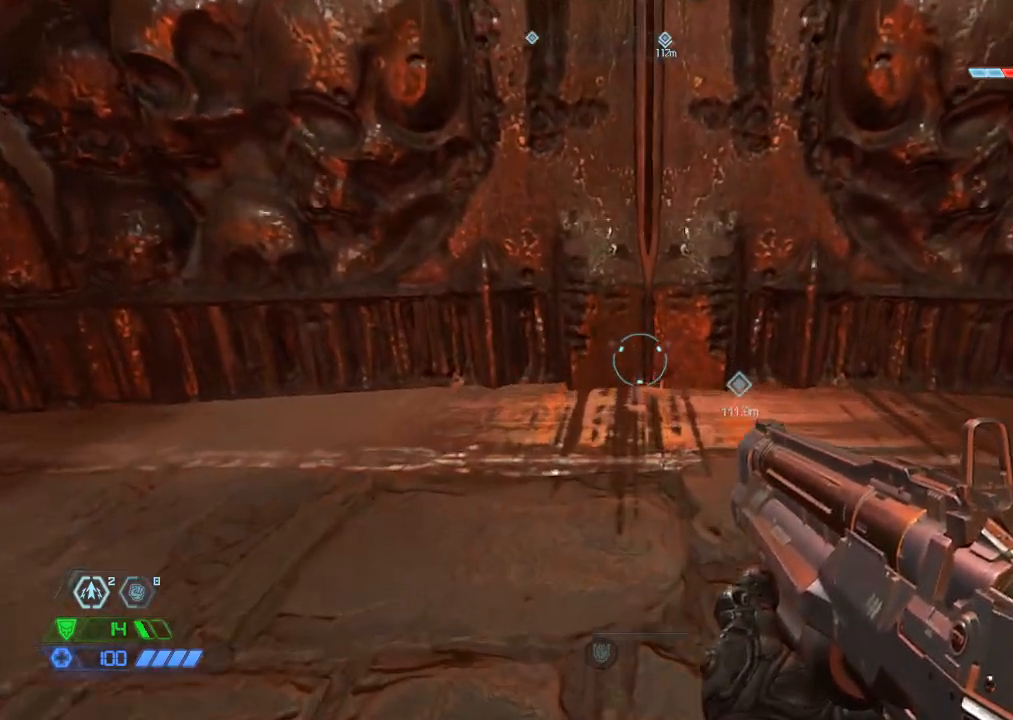
{"keys": [], "mouse": [], "events": [[467, "w", "up"]]}
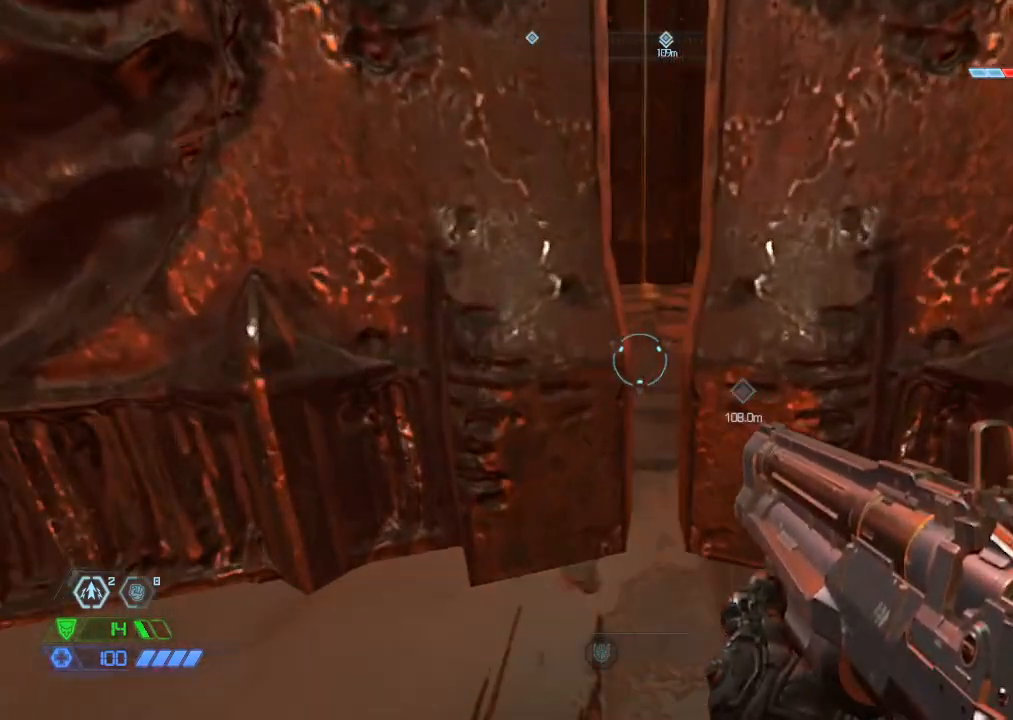
{"keys": ["w"], "mouse": [], "events": [[367, "w", "down"]]}
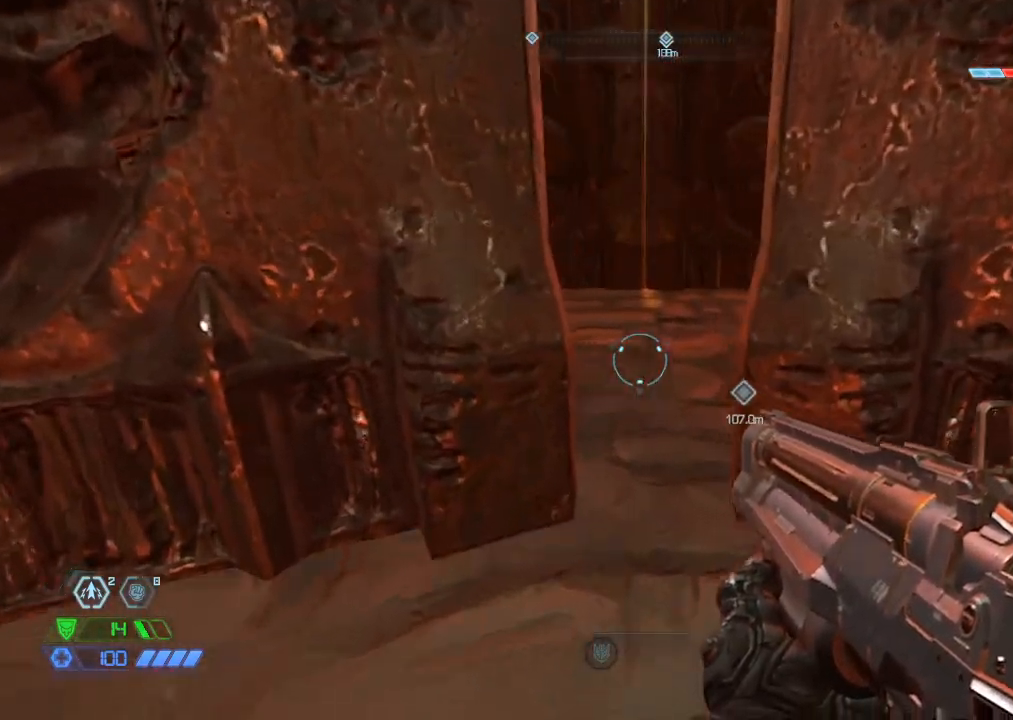
{"keys": ["w"], "mouse": [], "events": []}
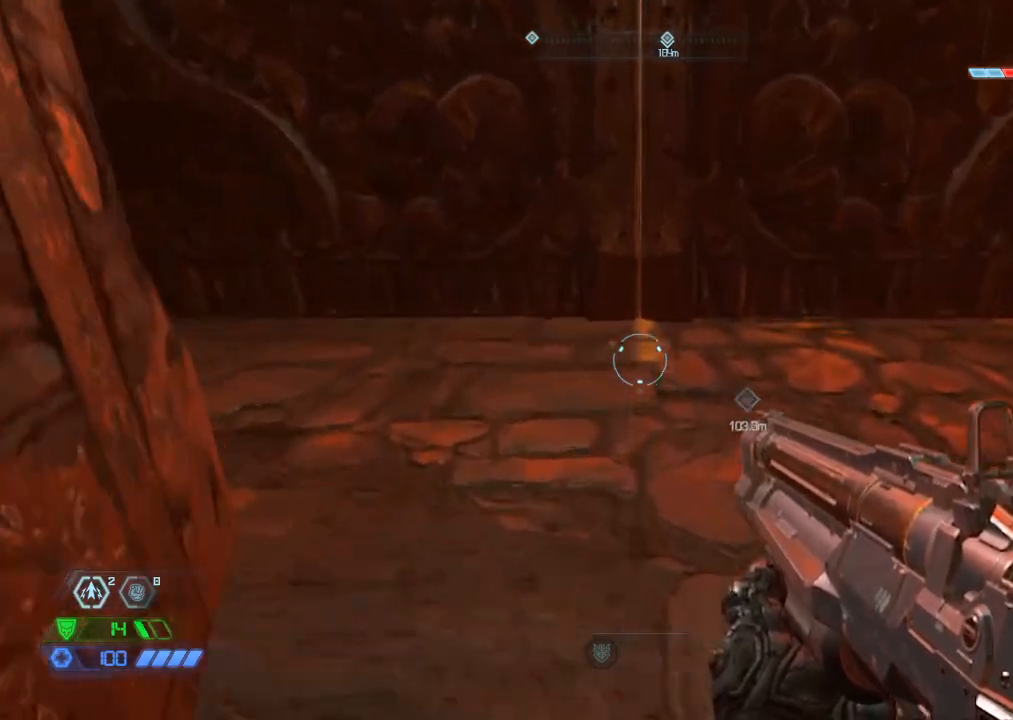
{"keys": ["w"], "mouse": [], "events": []}